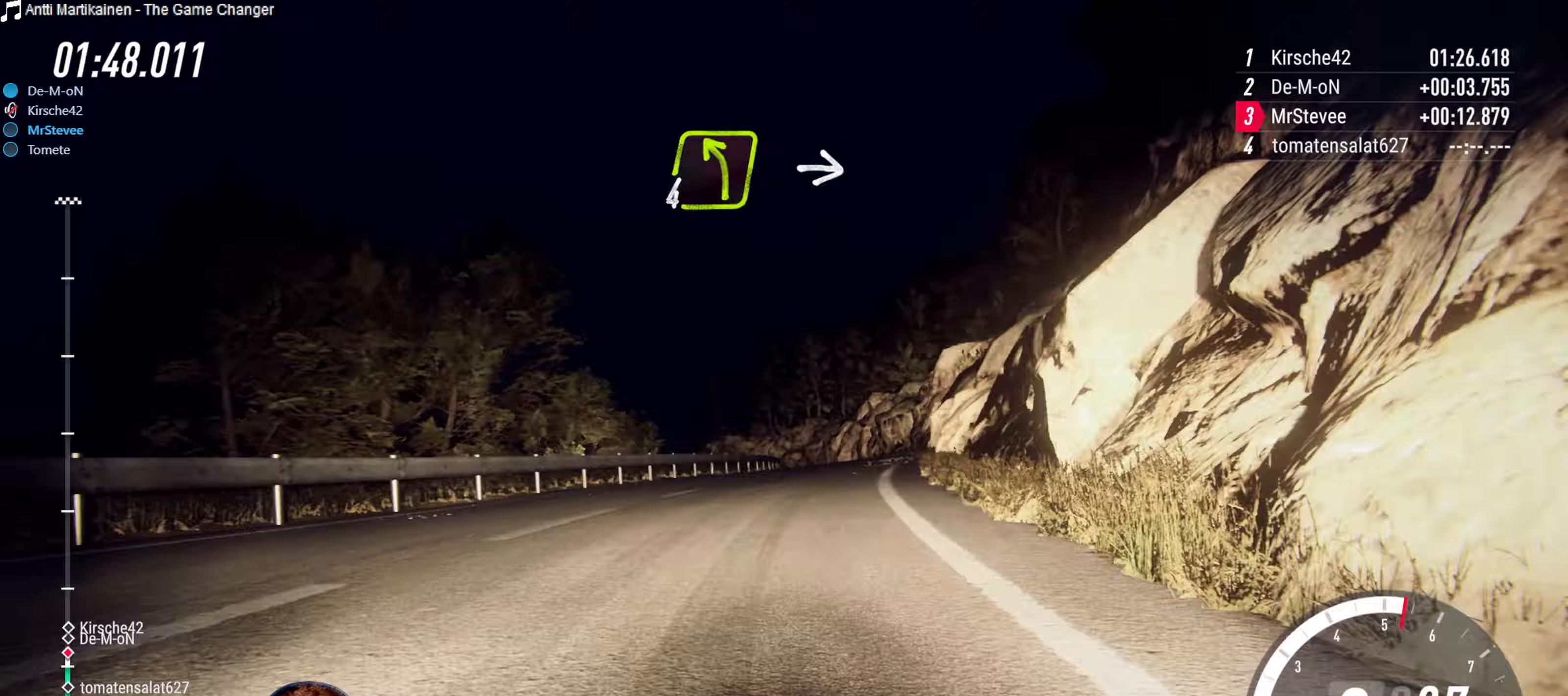
Gameplay with a controller (Xbox layout); each line is a JSON object with the inputs held at the frame after it. "events" lists button and stick changes between this image and that frame as [ms after this image, input, new state], when the widget could be followed in between. Not read: L3 R3.
{"buttons": ["R2"], "left_stick": "left", "right_stick": "center", "events": [[17, "R2", "up"], [50, "left_stick", "center"], [400, "R2", "down"], [417, "left_stick", "left"]]}
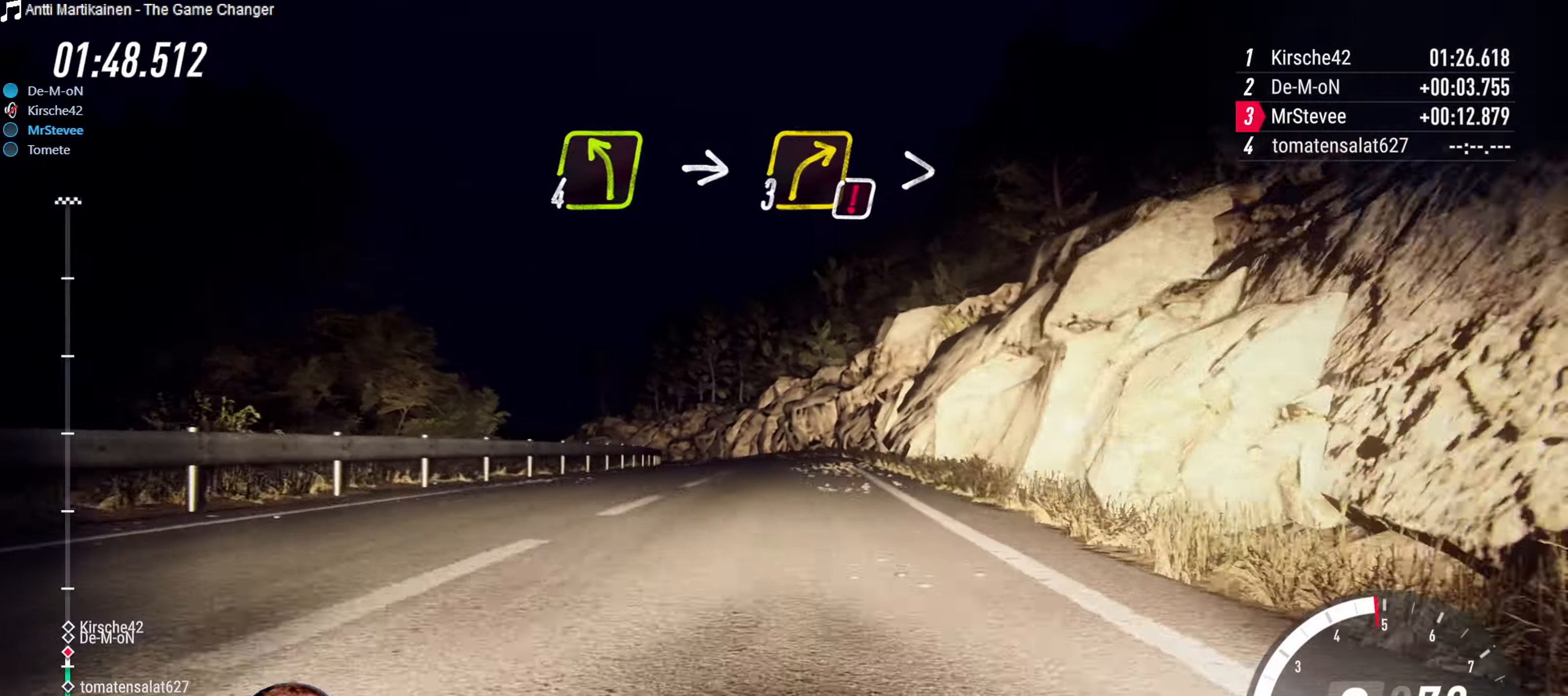
{"buttons": ["R2"], "left_stick": "center", "right_stick": "center", "events": [[67, "left_stick", "center"]]}
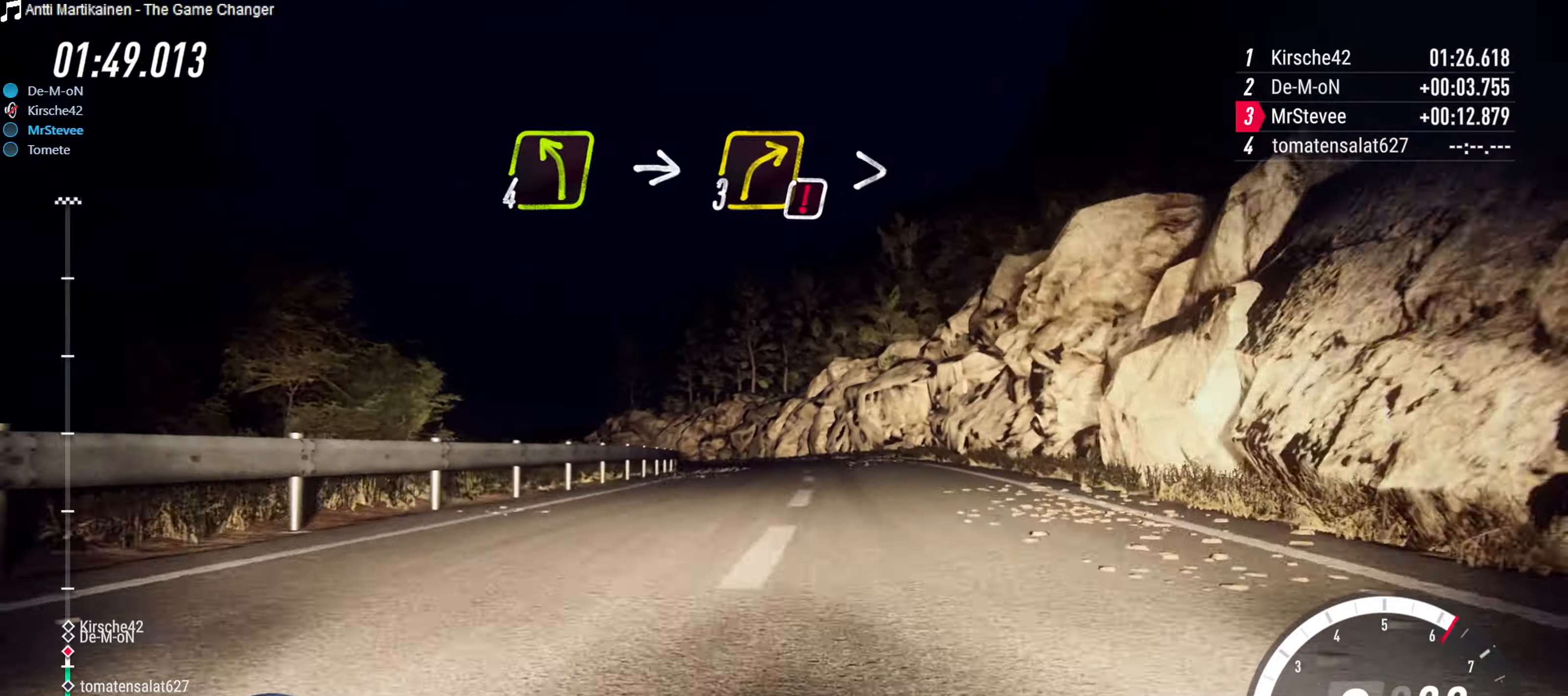
{"buttons": [], "left_stick": "center", "right_stick": "center", "events": [[200, "left_stick", "down-left"], [417, "R2", "up"], [483, "left_stick", "center"]]}
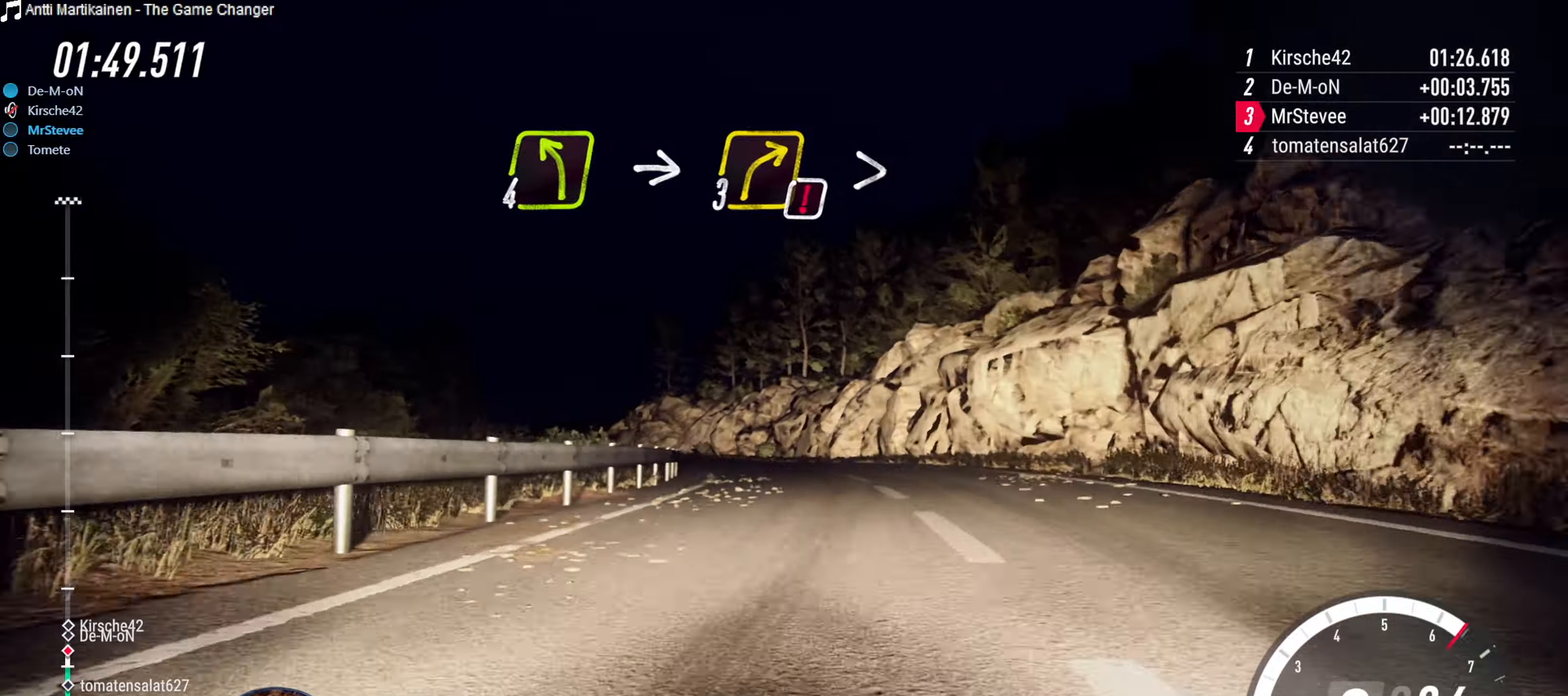
{"buttons": ["R2"], "left_stick": "center", "right_stick": "center", "events": [[217, "R2", "down"]]}
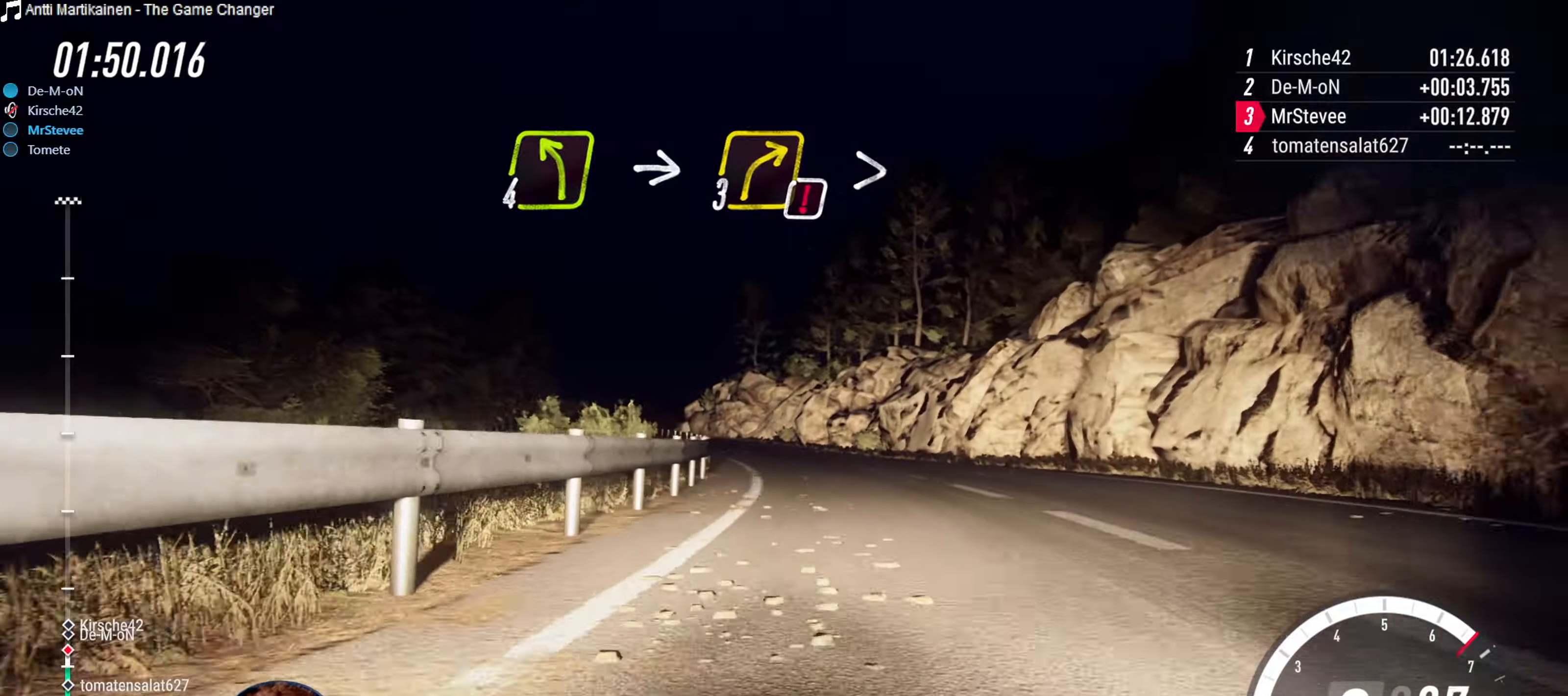
{"buttons": ["R2"], "left_stick": "down-left", "right_stick": "center", "events": [[383, "left_stick", "left"], [433, "left_stick", "down-left"]]}
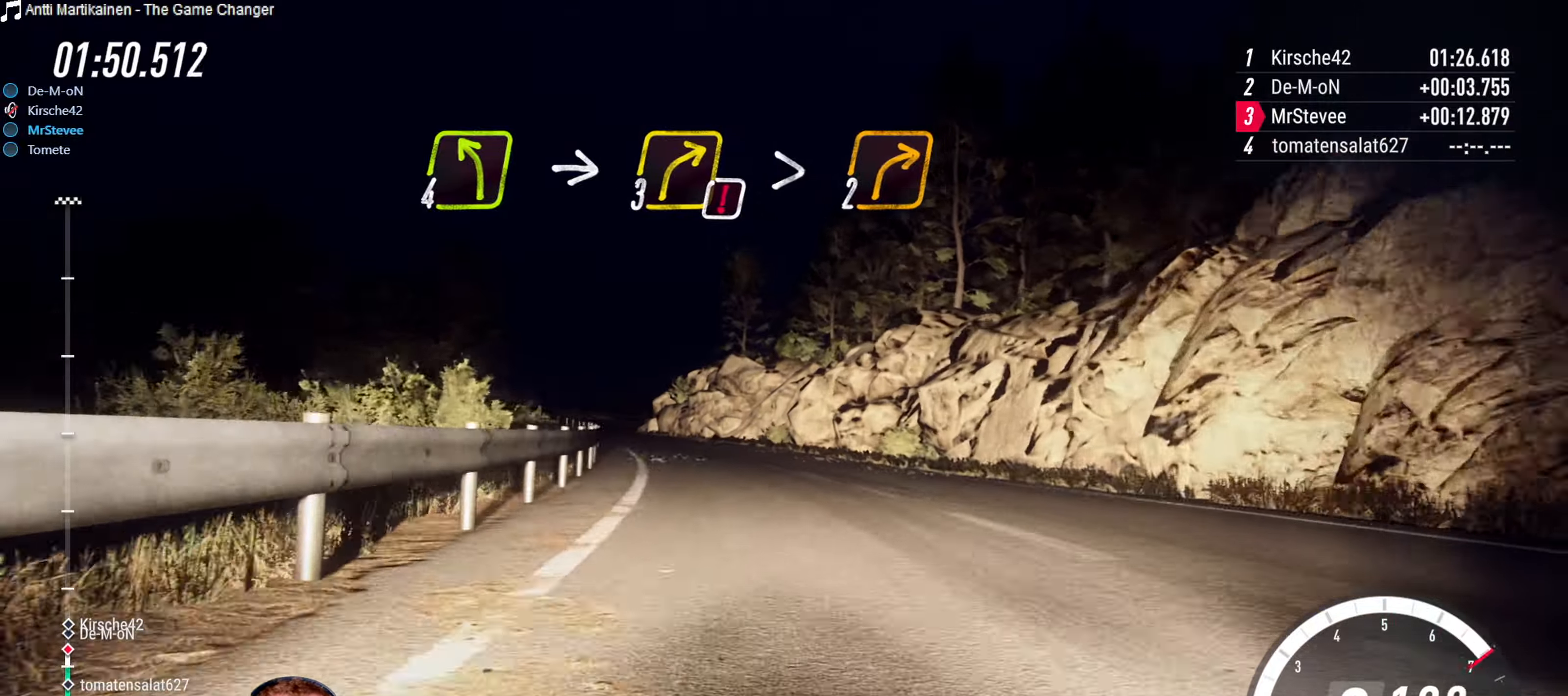
{"buttons": ["R2"], "left_stick": "right", "right_stick": "center", "events": [[50, "R2", "up"], [283, "left_stick", "center"], [400, "R2", "down"], [450, "left_stick", "right"]]}
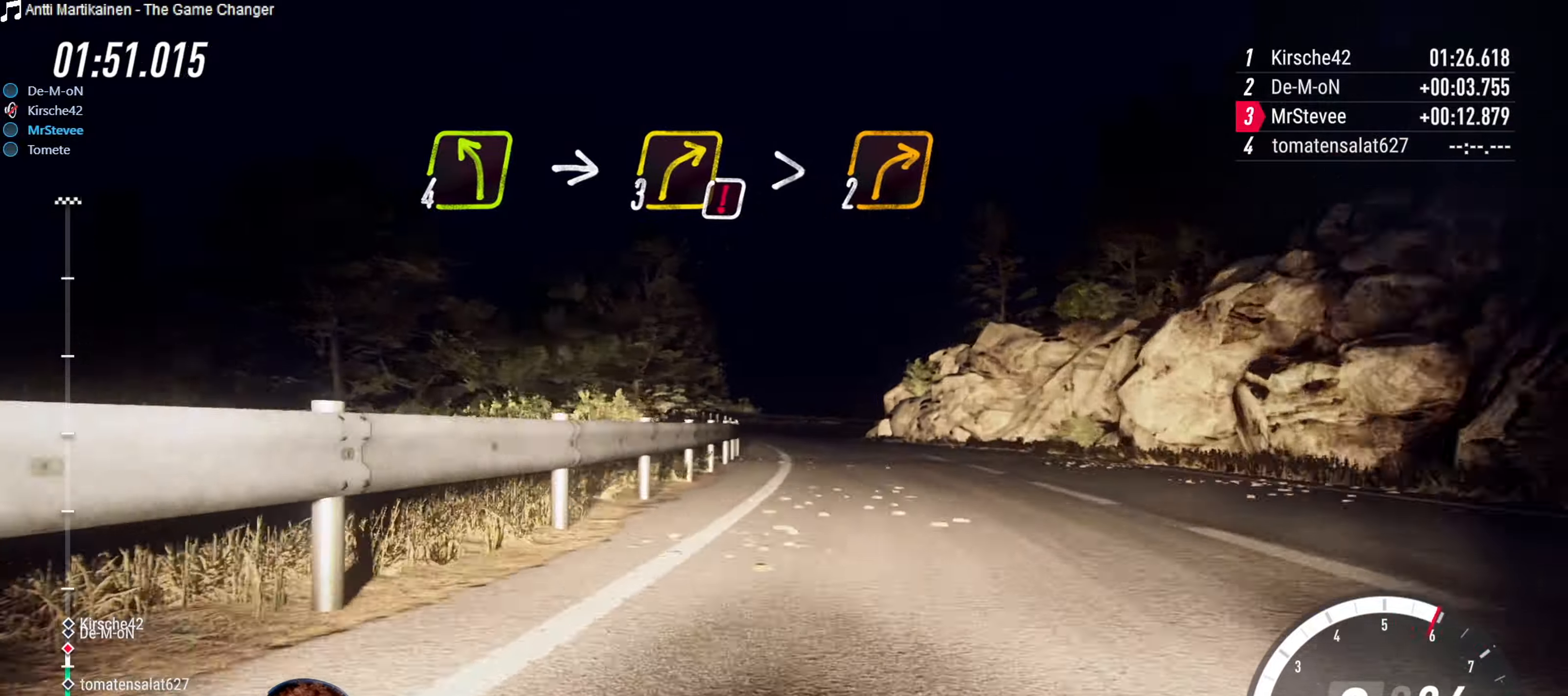
{"buttons": ["R2"], "left_stick": "down-left", "right_stick": "center", "events": [[233, "left_stick", "center"], [367, "left_stick", "down-left"]]}
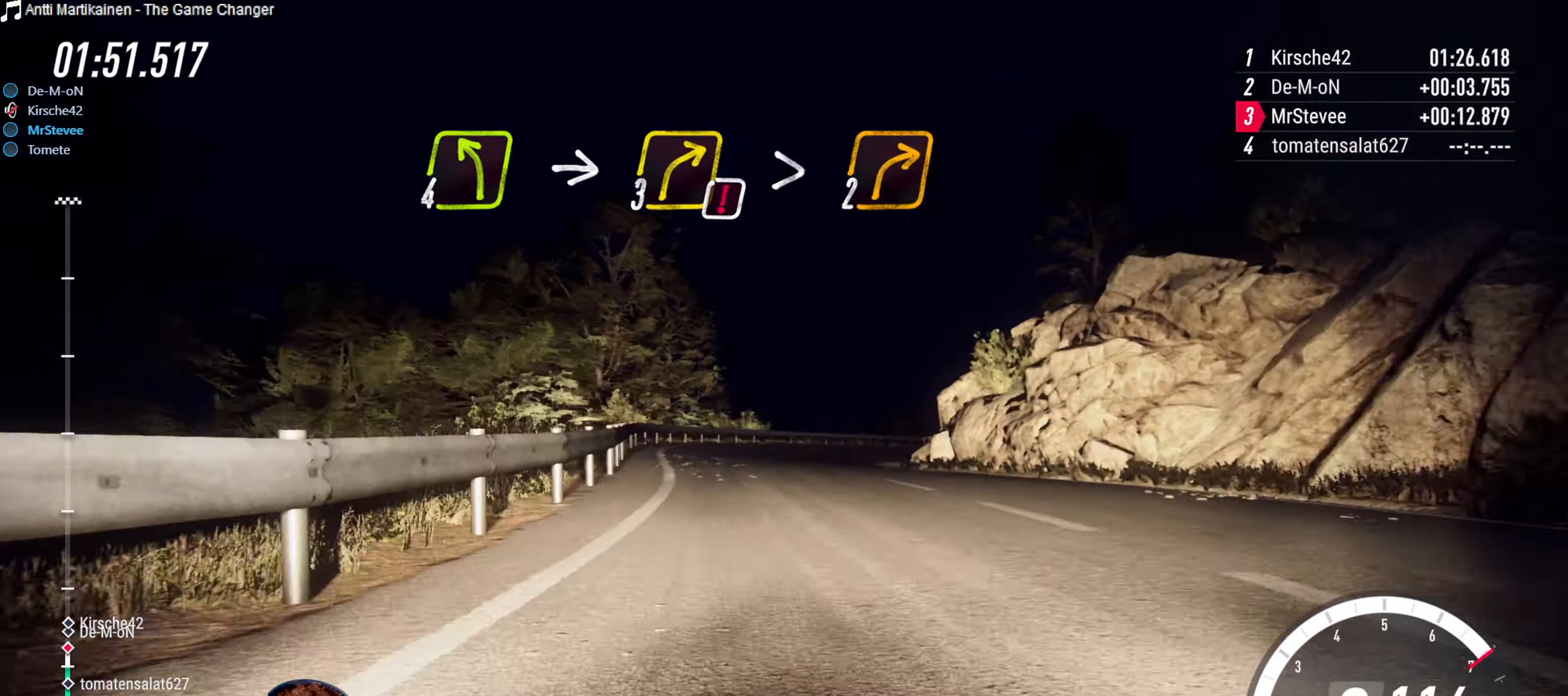
{"buttons": ["L2"], "left_stick": "right", "right_stick": "center", "events": [[17, "left_stick", "center"], [300, "left_stick", "left"], [400, "R2", "up"], [467, "L2", "down"], [483, "left_stick", "right"]]}
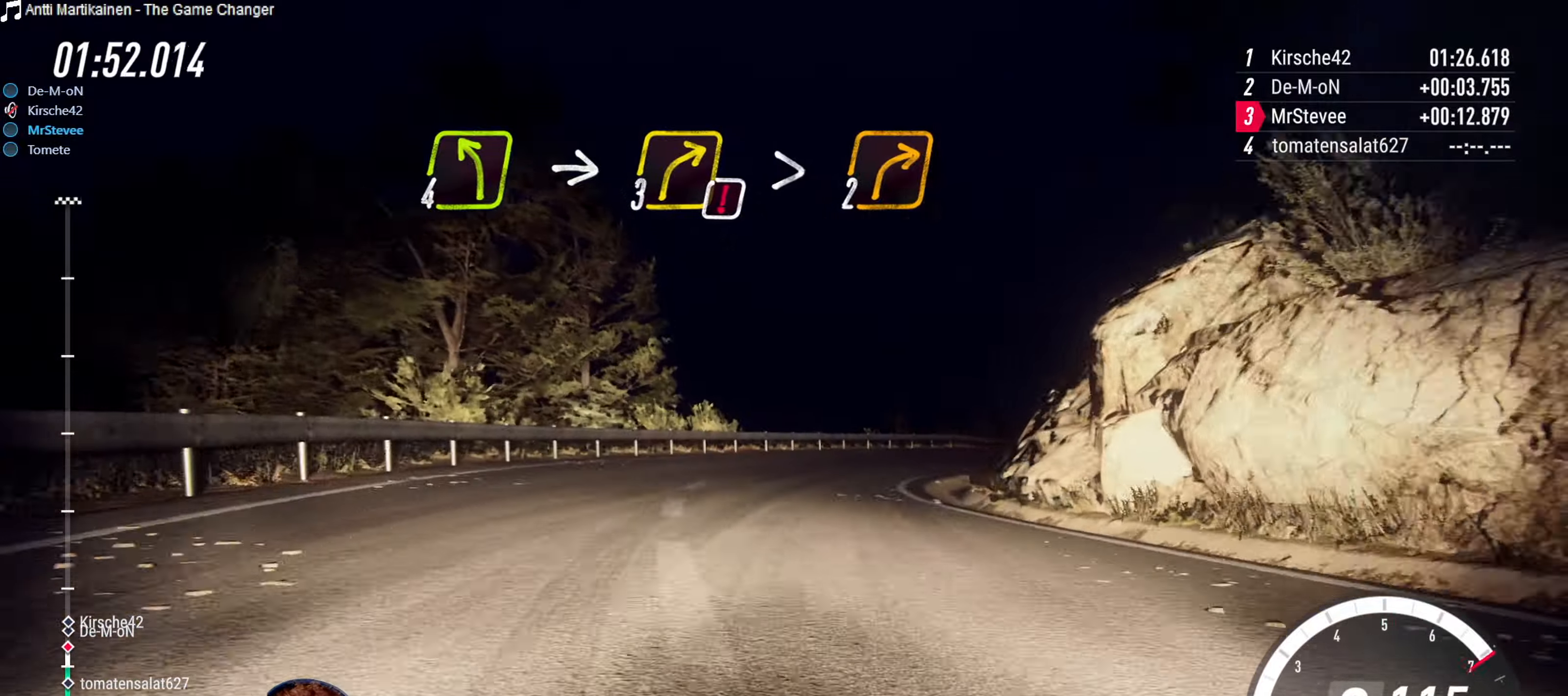
{"buttons": ["B"], "left_stick": "right", "right_stick": "center", "events": [[350, "L2", "up"], [483, "B", "down"]]}
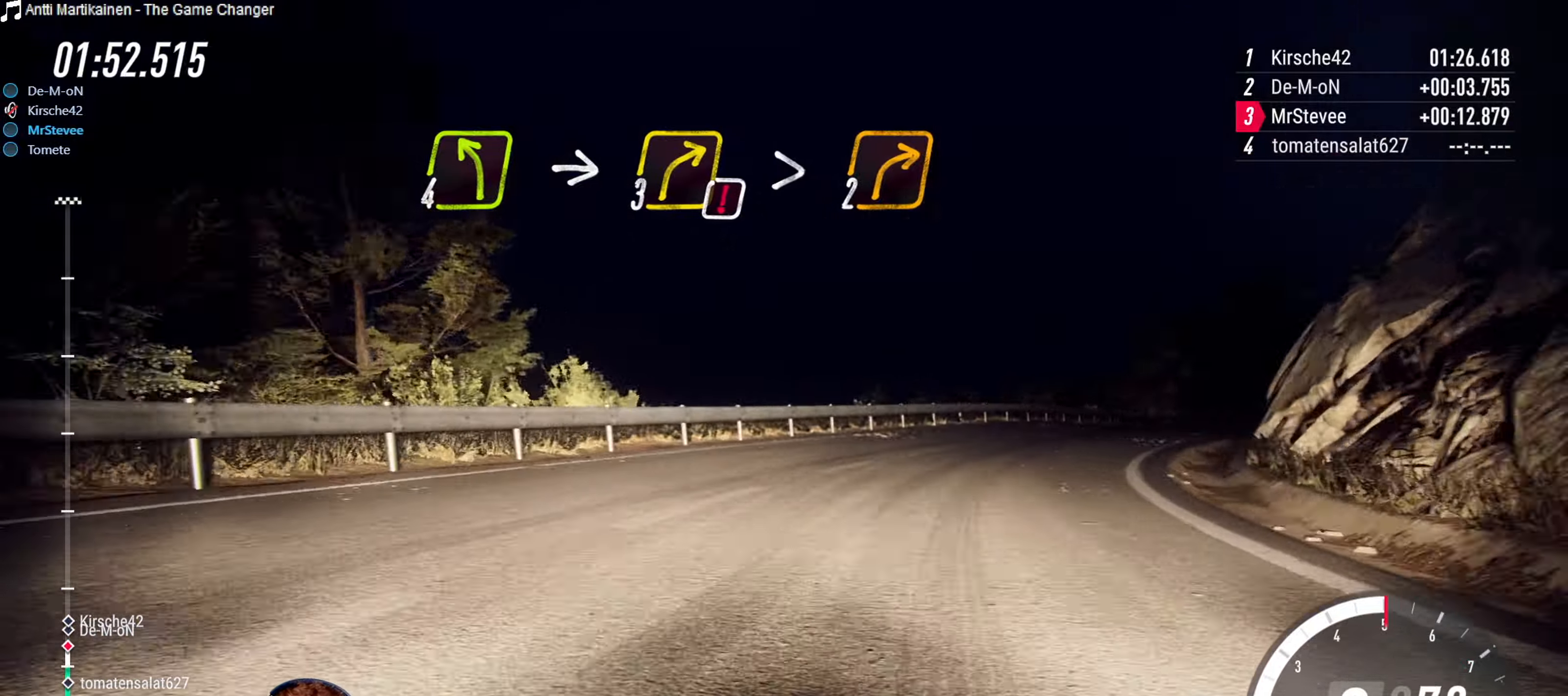
{"buttons": [], "left_stick": "down-left", "right_stick": "center", "events": [[100, "B", "up"], [233, "left_stick", "center"], [333, "left_stick", "down-left"]]}
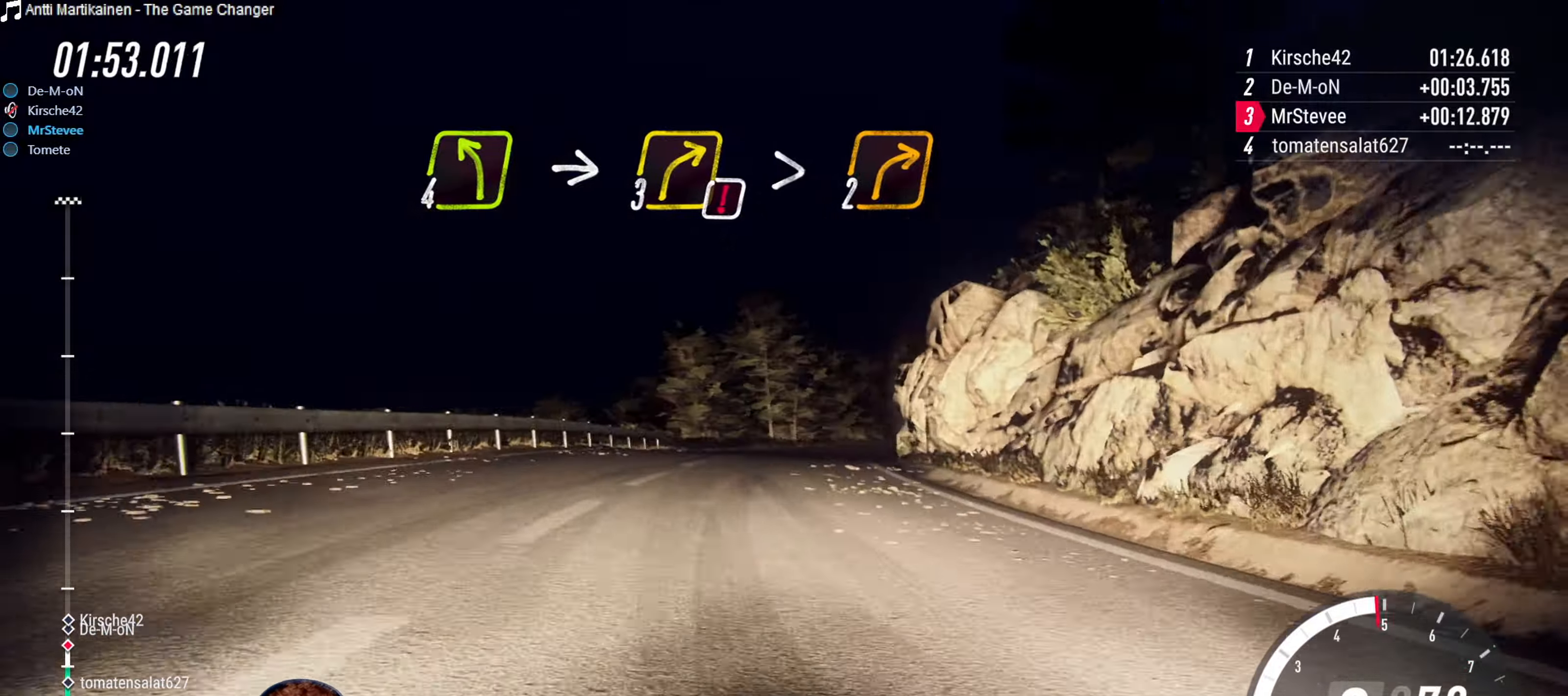
{"buttons": [], "left_stick": "down-left", "right_stick": "center", "events": [[33, "R2", "down"], [167, "left_stick", "center"], [267, "left_stick", "down-left"], [350, "R2", "up"]]}
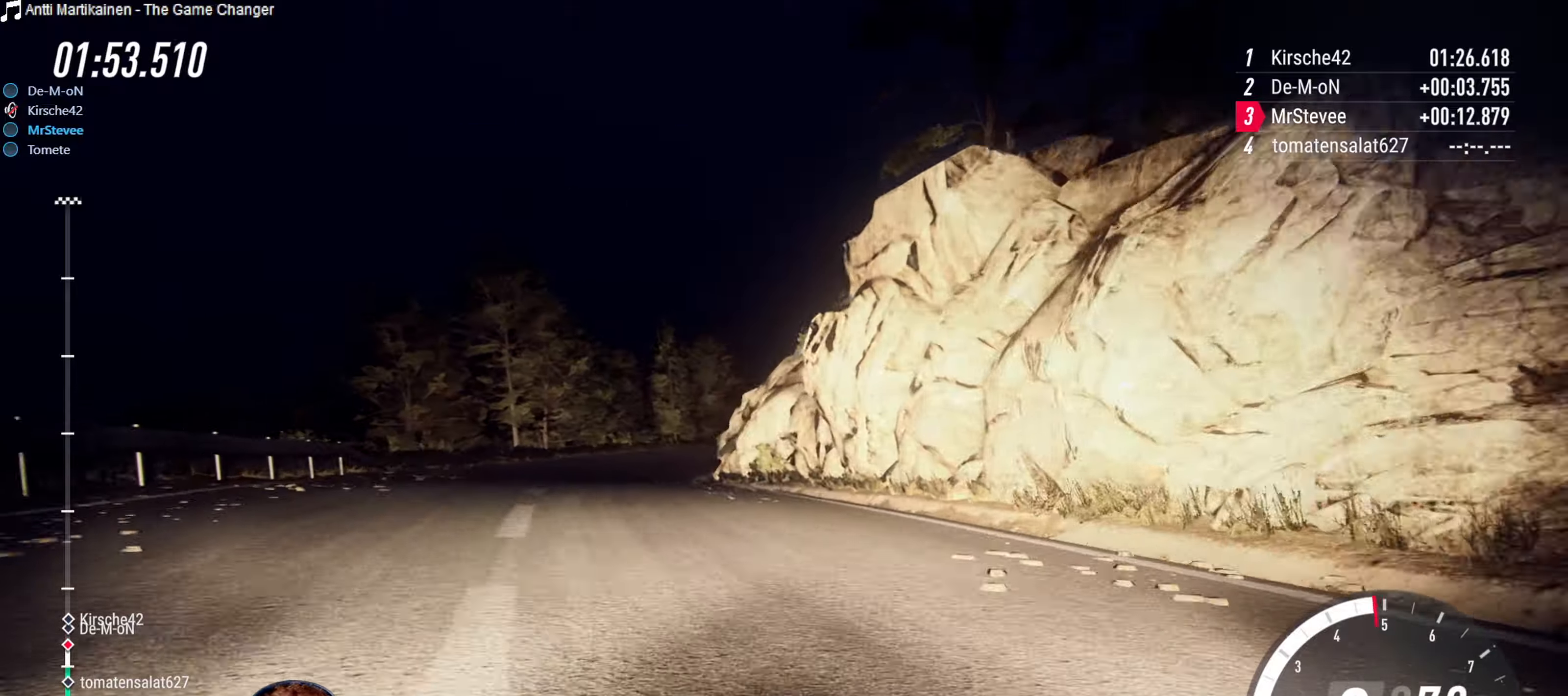
{"buttons": ["R2"], "left_stick": "right", "right_stick": "center", "events": [[100, "R2", "down"], [167, "left_stick", "center"], [300, "left_stick", "right"], [384, "left_stick", "center"], [500, "left_stick", "right"]]}
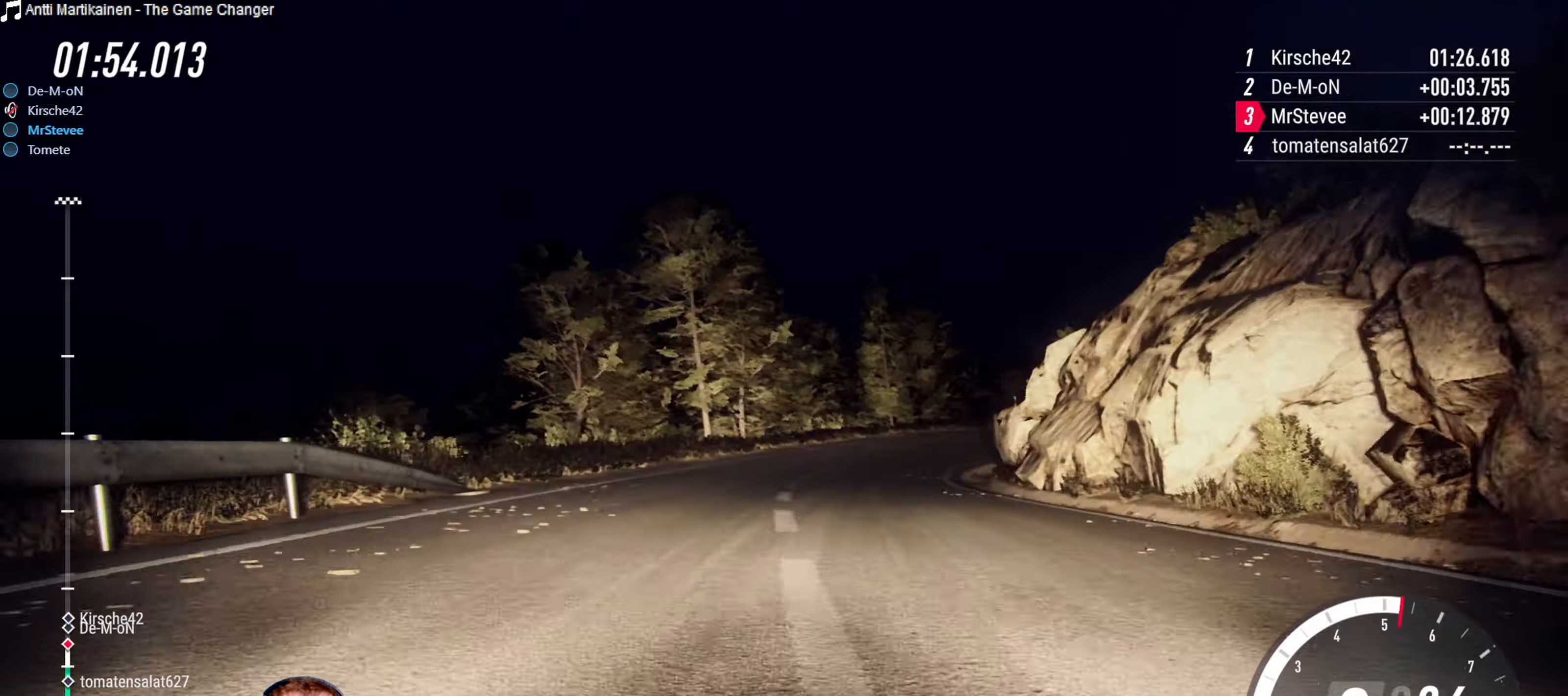
{"buttons": ["R2"], "left_stick": "center", "right_stick": "center", "events": [[267, "left_stick", "center"]]}
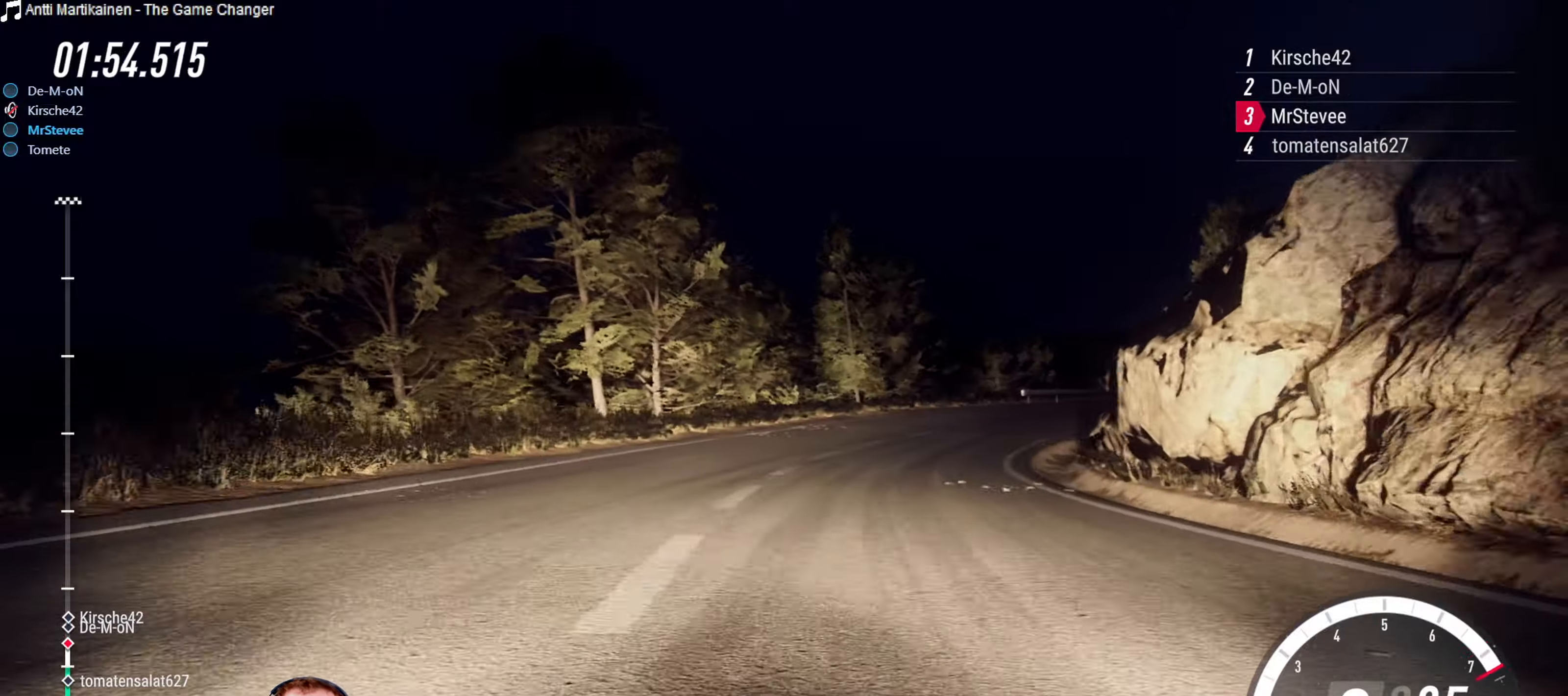
{"buttons": ["L2"], "left_stick": "right", "right_stick": "center", "events": [[117, "left_stick", "right"], [184, "left_stick", "center"], [234, "left_stick", "right"], [317, "R2", "up"], [500, "L2", "down"]]}
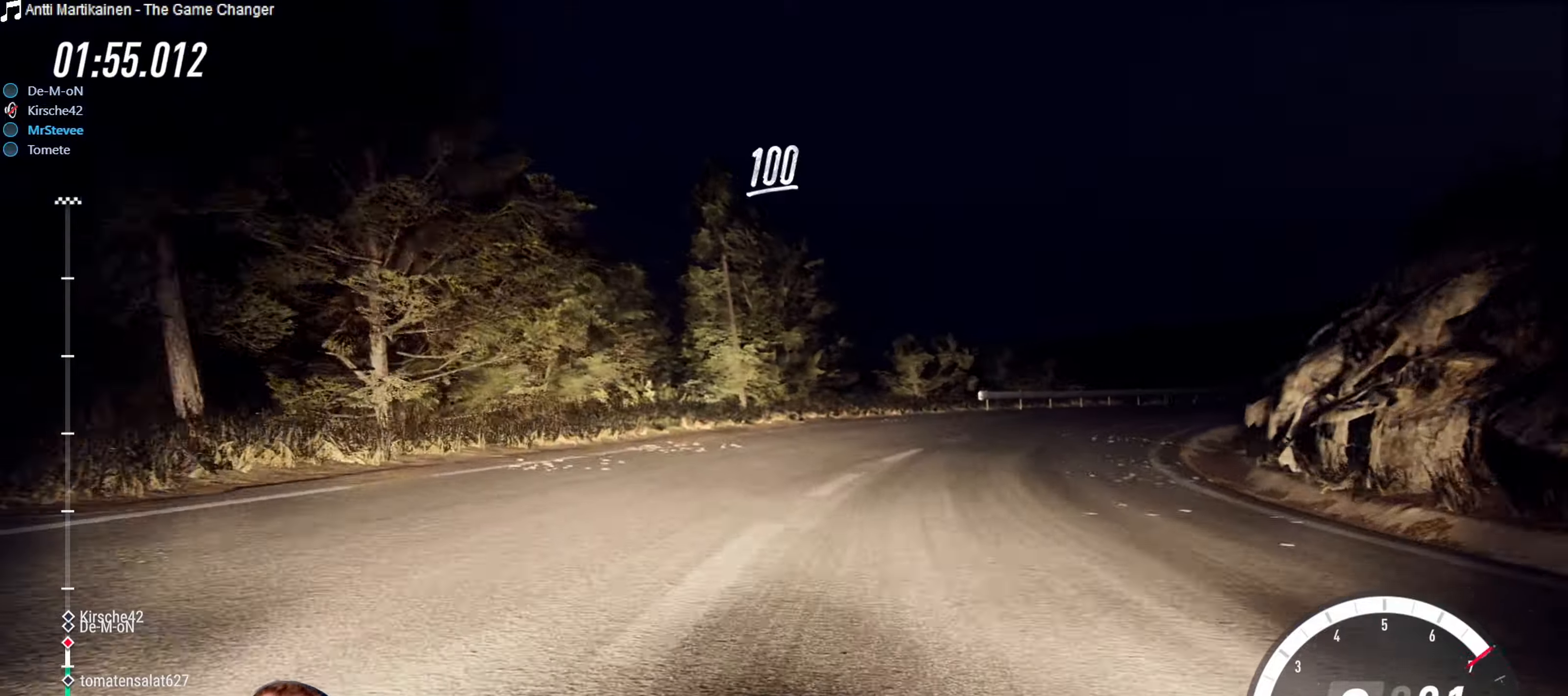
{"buttons": [], "left_stick": "right", "right_stick": "center", "events": [[200, "L2", "up"], [350, "left_stick", "center"], [450, "left_stick", "right"]]}
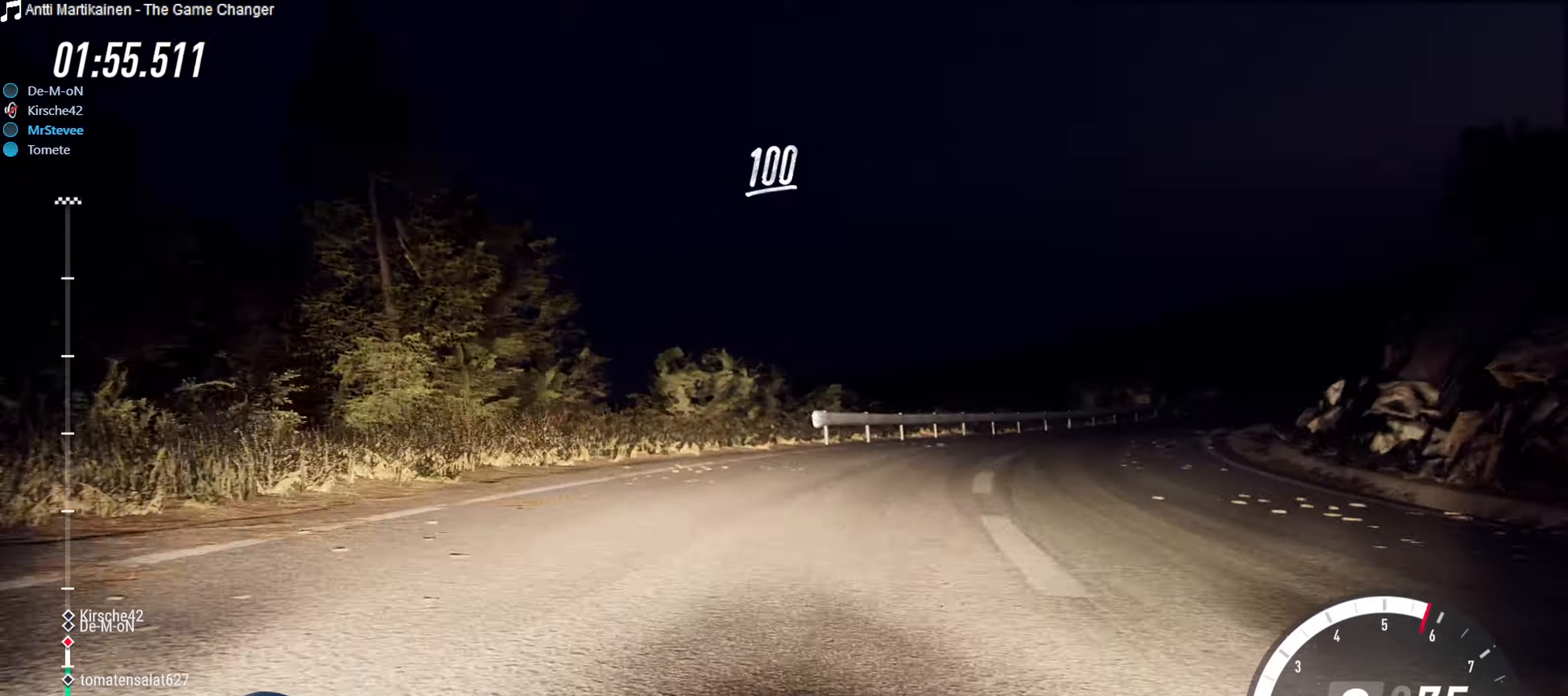
{"buttons": [], "left_stick": "down", "right_stick": "center", "events": [[300, "left_stick", "center"], [367, "R2", "down"], [500, "R2", "up"], [500, "left_stick", "down"]]}
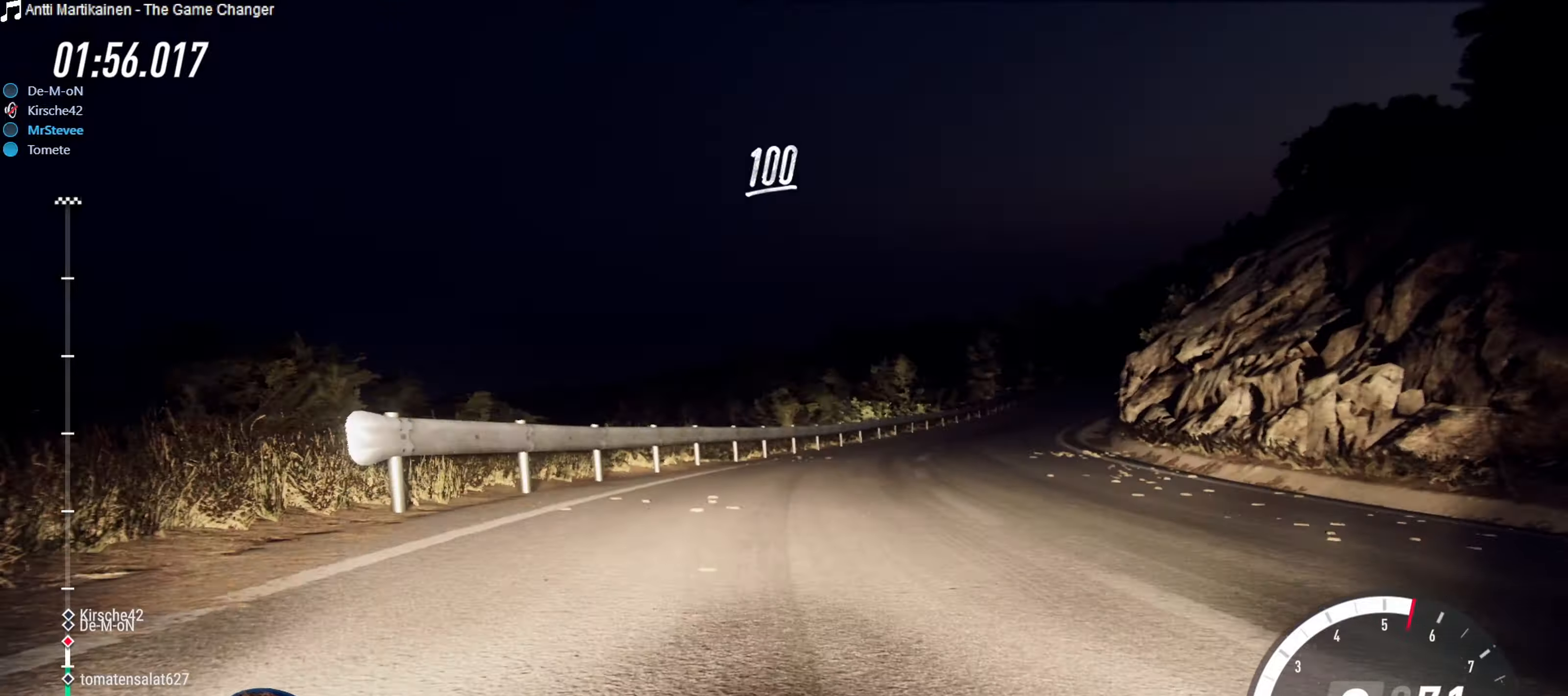
{"buttons": [], "left_stick": "right", "right_stick": "center", "events": [[17, "left_stick", "down-left"], [267, "left_stick", "center"], [400, "left_stick", "right"]]}
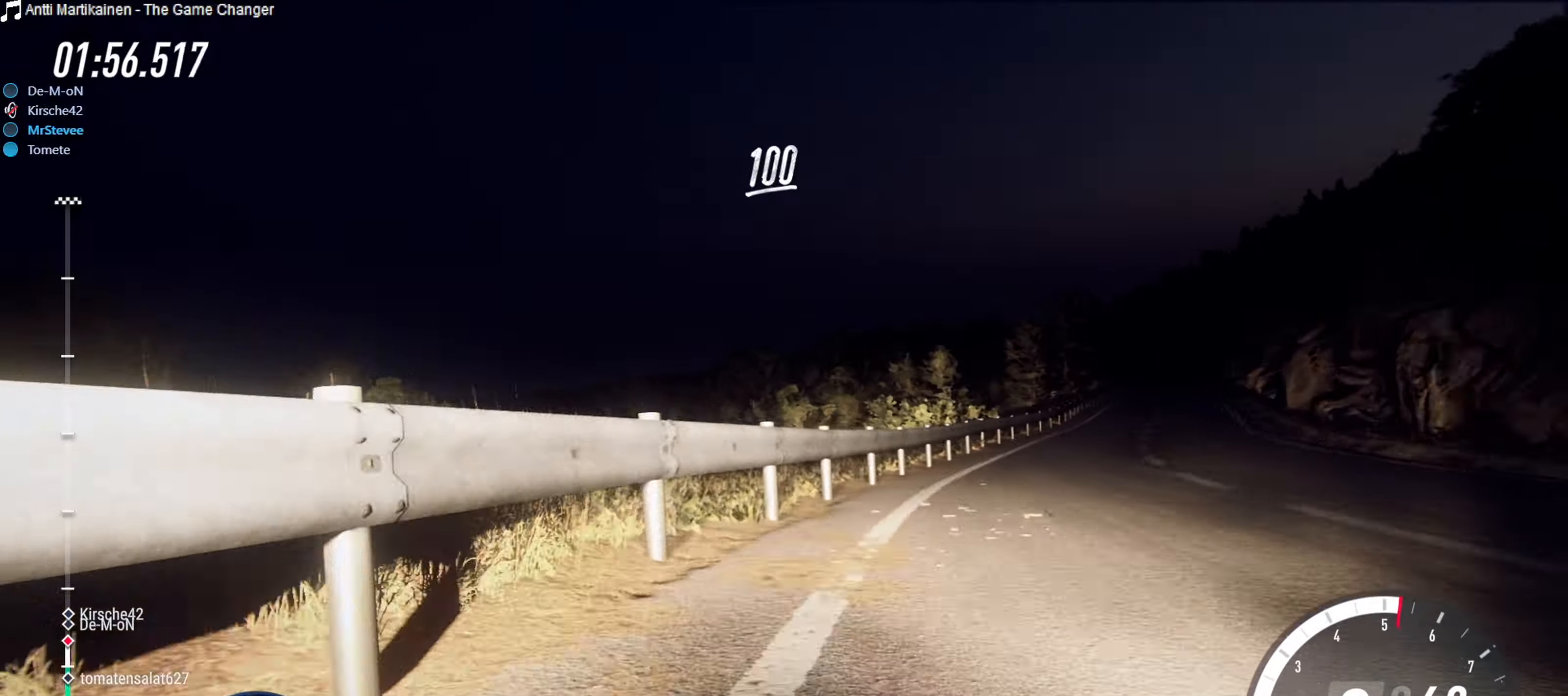
{"buttons": ["R2"], "left_stick": "center", "right_stick": "center", "events": [[184, "R2", "down"], [350, "left_stick", "center"]]}
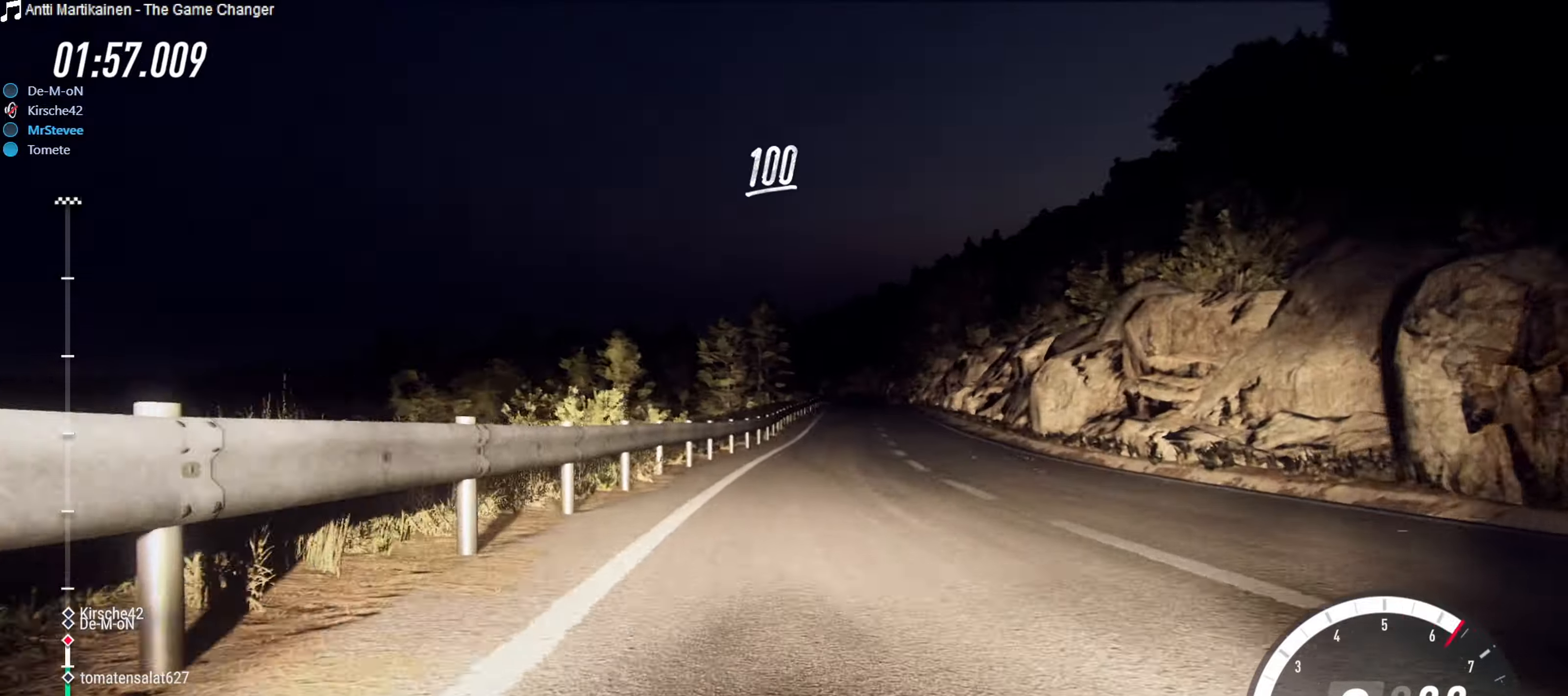
{"buttons": ["R2"], "left_stick": "center", "right_stick": "center", "events": [[100, "left_stick", "down-left"], [234, "left_stick", "center"]]}
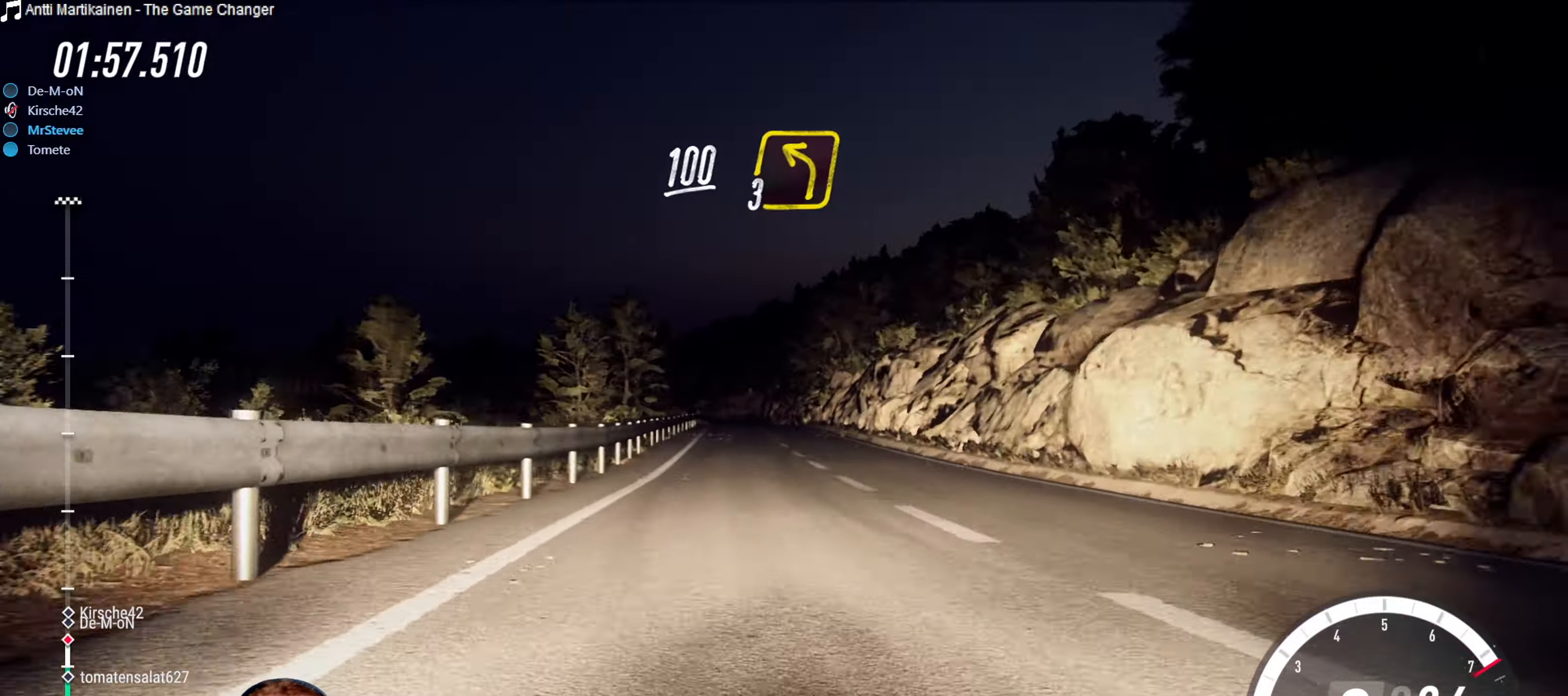
{"buttons": ["R2"], "left_stick": "center", "right_stick": "center", "events": []}